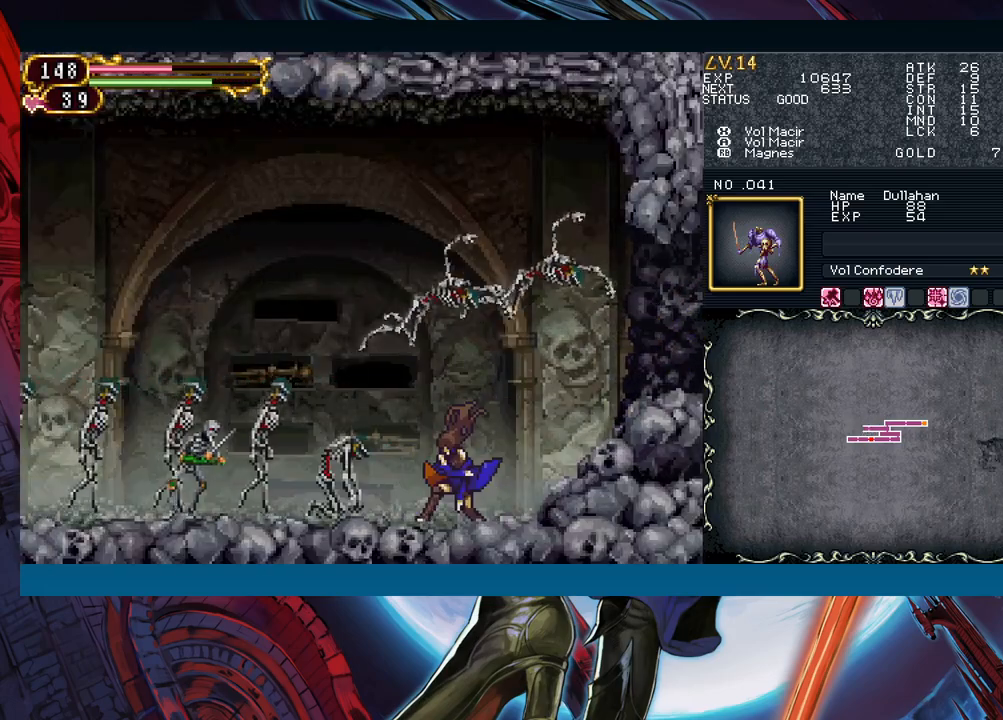
Gameplay with a controller (Xbox layout); each line is a JSON object with the inputs held at the frame after it. "events" lists button and stick changes between this image and that frame as [ms after this image, input, new state], when the widget could be followed in between. Not read: L2 L3 R2 R3 right_stick.
{"buttons": ["A"], "left_stick": "down", "events": [[33, "left_stick", "left"], [133, "left_stick", "down-left"], [233, "X", "down"], [317, "X", "up"], [333, "left_stick", "down"], [500, "A", "down"]]}
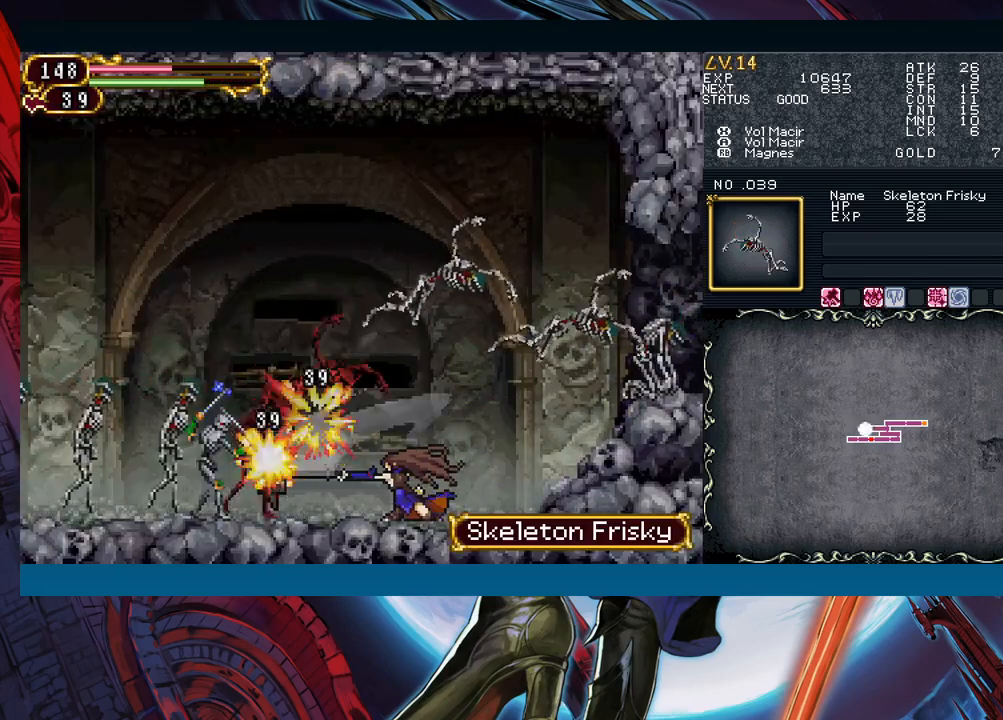
{"buttons": [], "left_stick": "down", "events": [[83, "A", "up"], [300, "X", "down"], [450, "X", "up"]]}
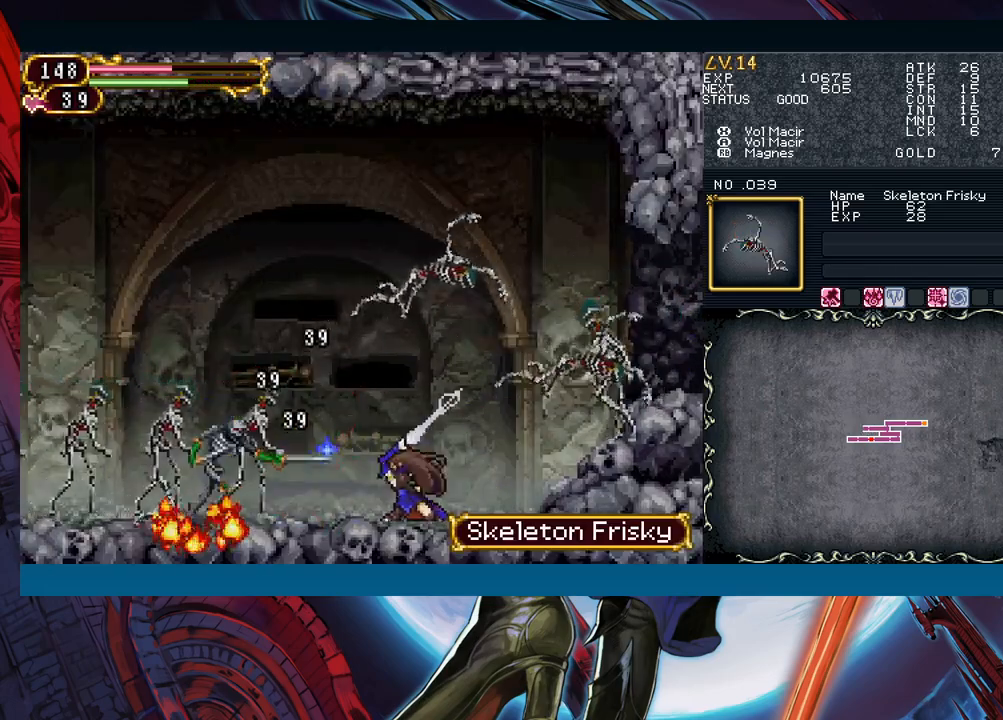
{"buttons": ["X"], "left_stick": "down", "events": [[133, "A", "down"], [250, "A", "up"], [450, "X", "down"]]}
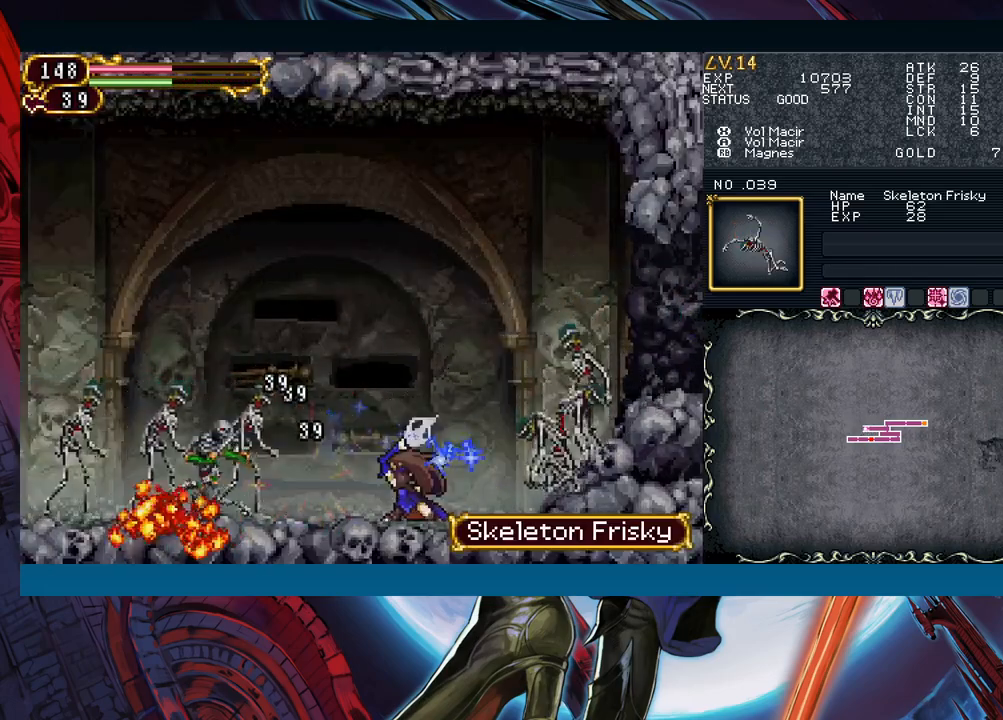
{"buttons": [], "left_stick": "down", "events": [[67, "X", "up"], [250, "A", "down"], [400, "A", "up"]]}
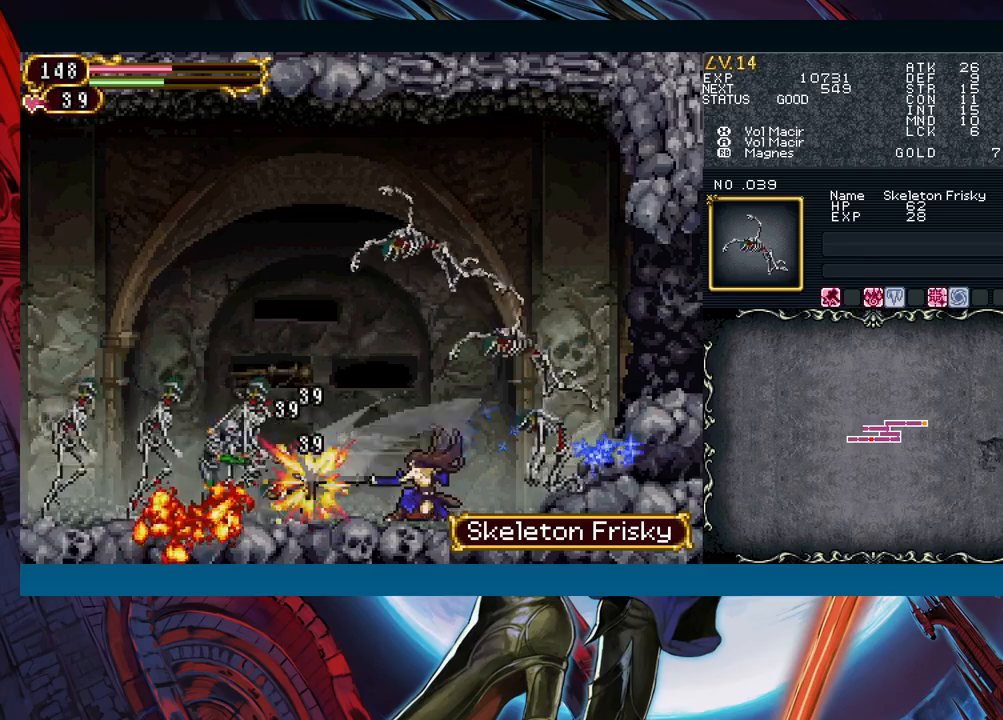
{"buttons": ["A"], "left_stick": "down", "events": [[67, "X", "down"], [217, "X", "up"], [383, "A", "down"]]}
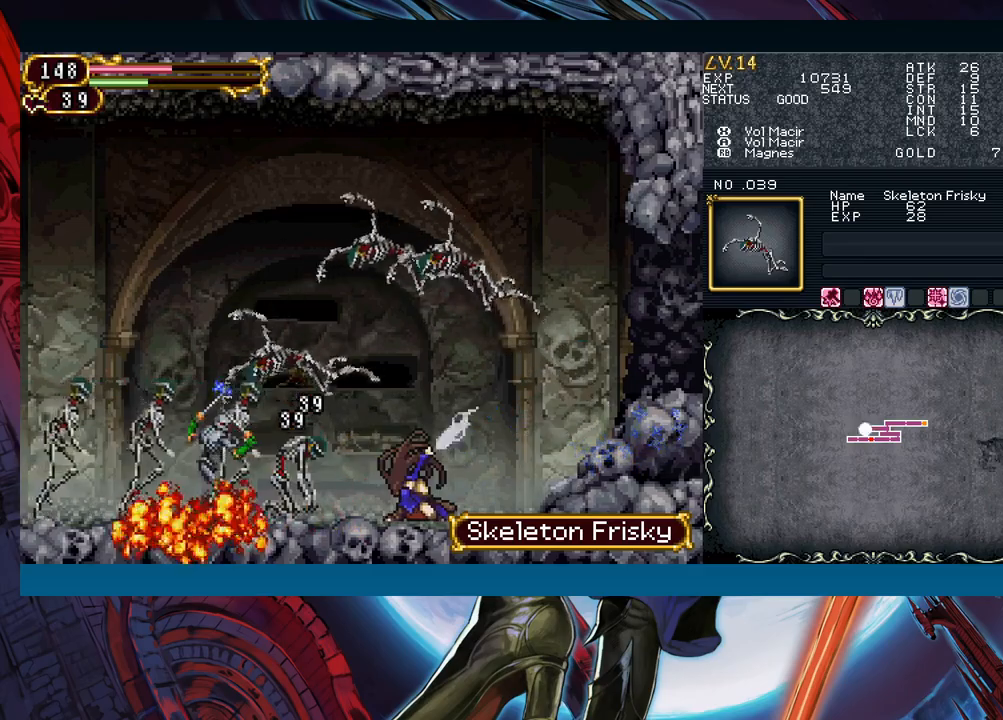
{"buttons": ["A"], "left_stick": "down", "events": [[17, "A", "up"], [183, "X", "down"], [317, "X", "up"], [483, "A", "down"]]}
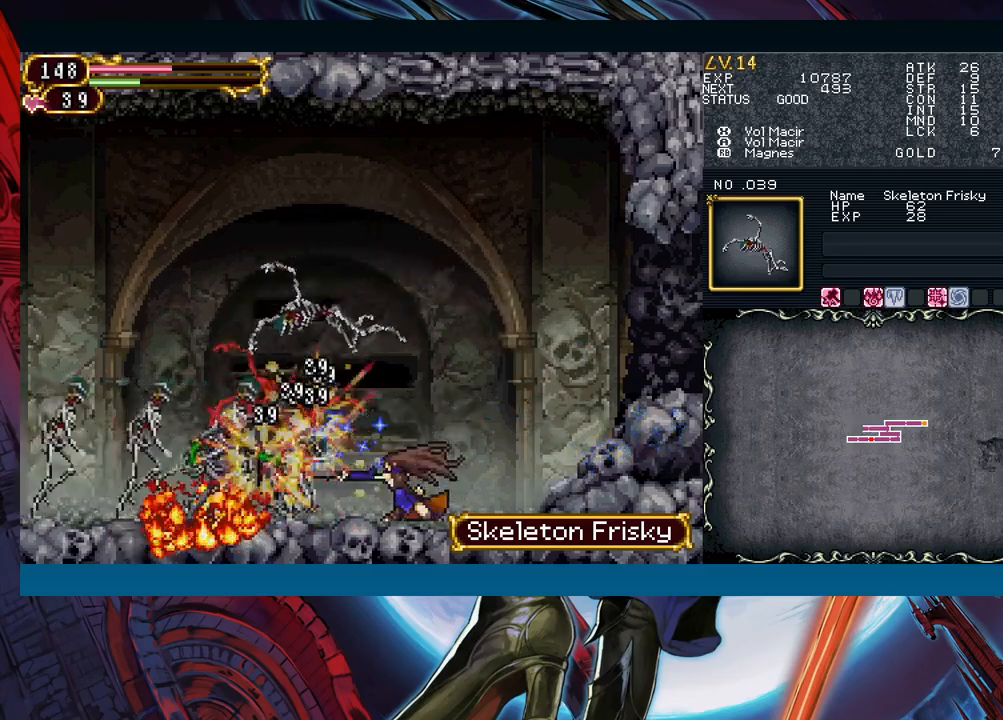
{"buttons": [], "left_stick": "down", "events": [[133, "A", "up"], [283, "X", "down"], [417, "X", "up"]]}
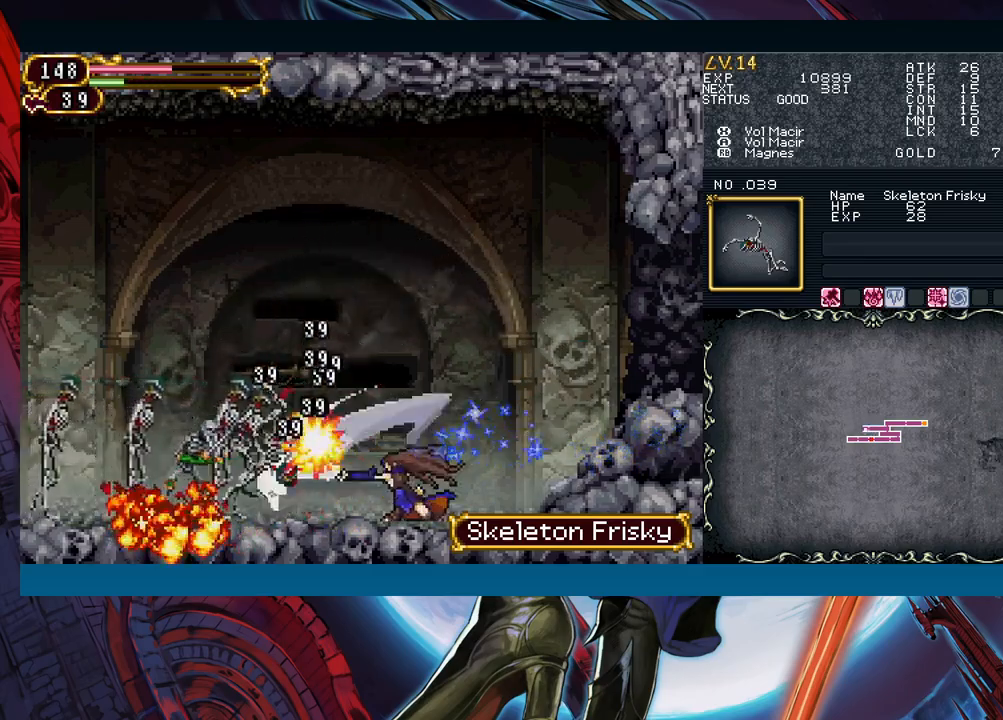
{"buttons": ["X"], "left_stick": "down", "events": [[100, "A", "down"], [233, "A", "up"], [400, "X", "down"]]}
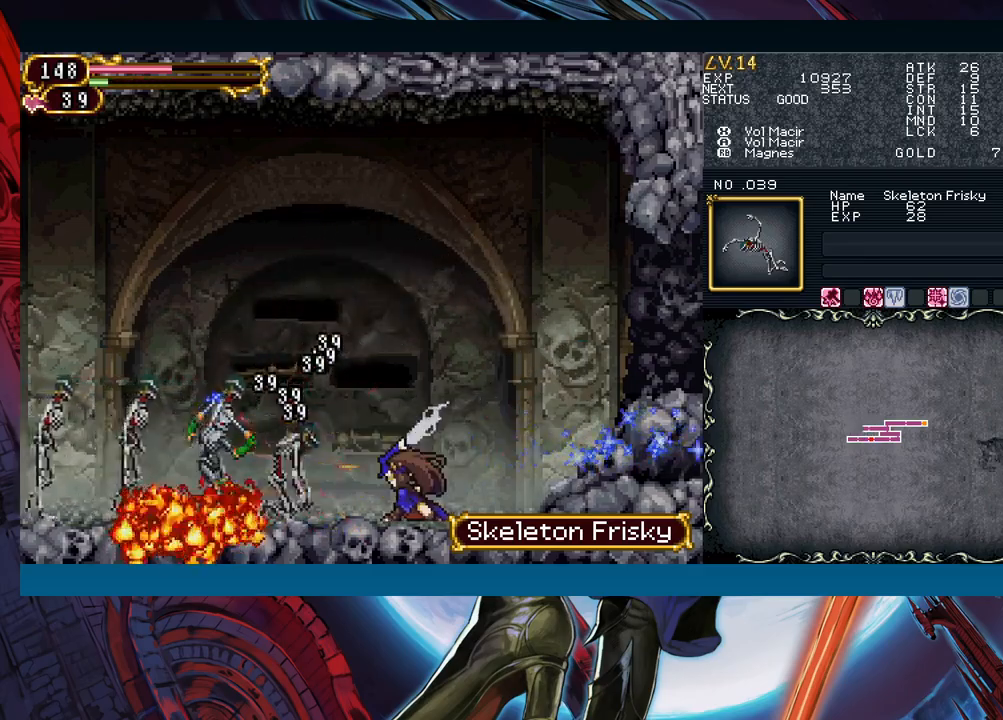
{"buttons": ["X"], "left_stick": "down", "events": [[50, "X", "up"], [217, "A", "down"], [350, "A", "up"], [500, "X", "down"]]}
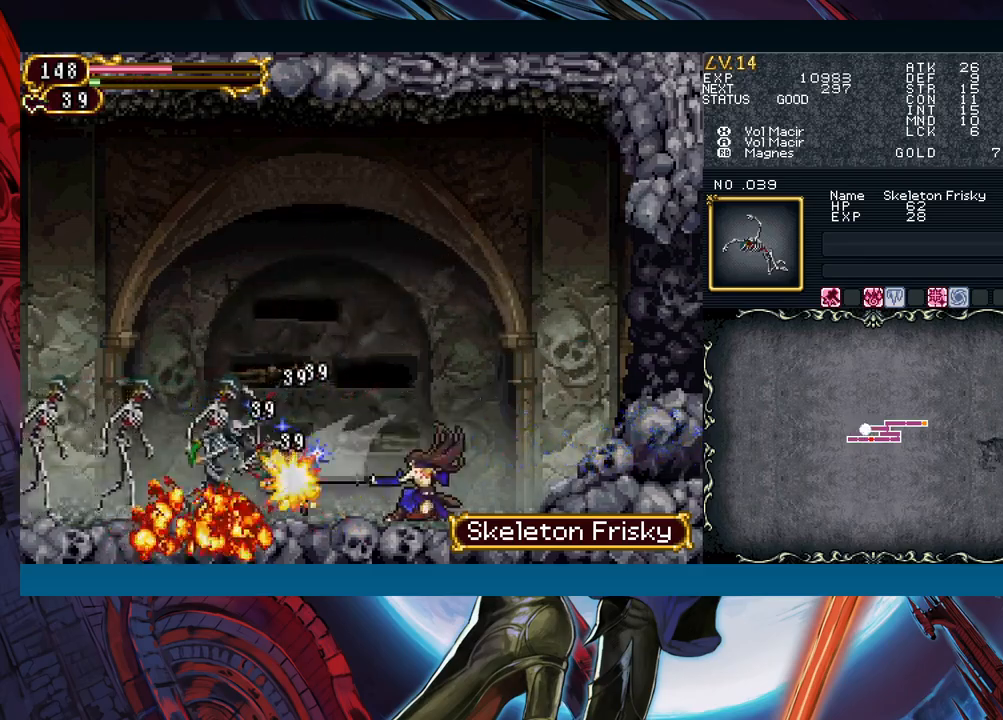
{"buttons": [], "left_stick": "down", "events": [[150, "X", "up"], [333, "A", "down"], [483, "A", "up"]]}
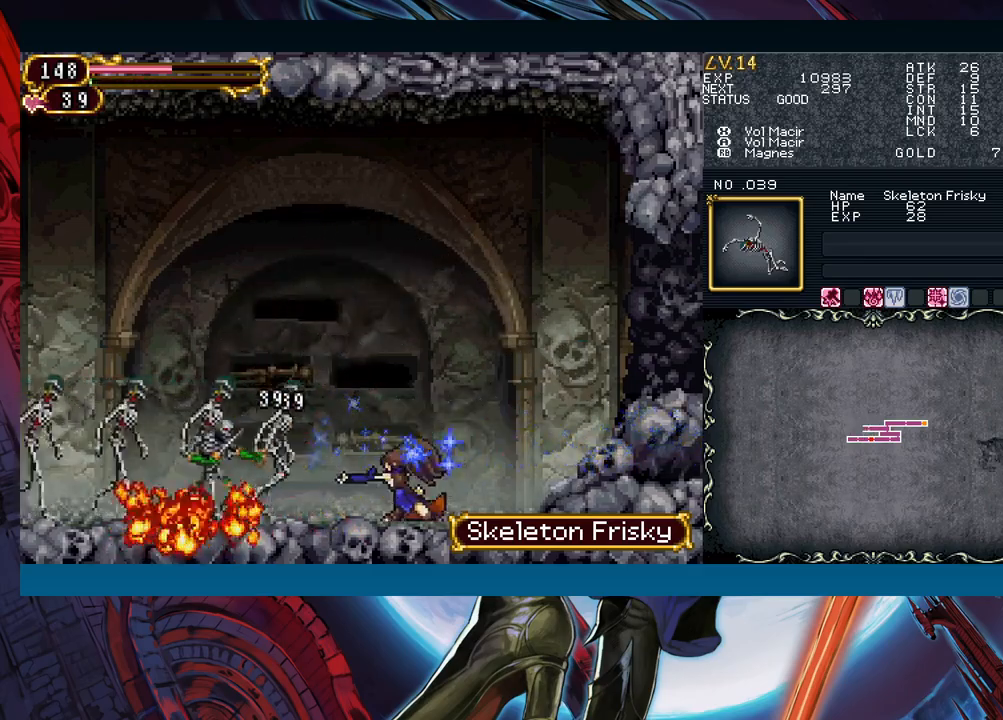
{"buttons": [], "left_stick": "down", "events": [[150, "X", "down"], [267, "X", "up"]]}
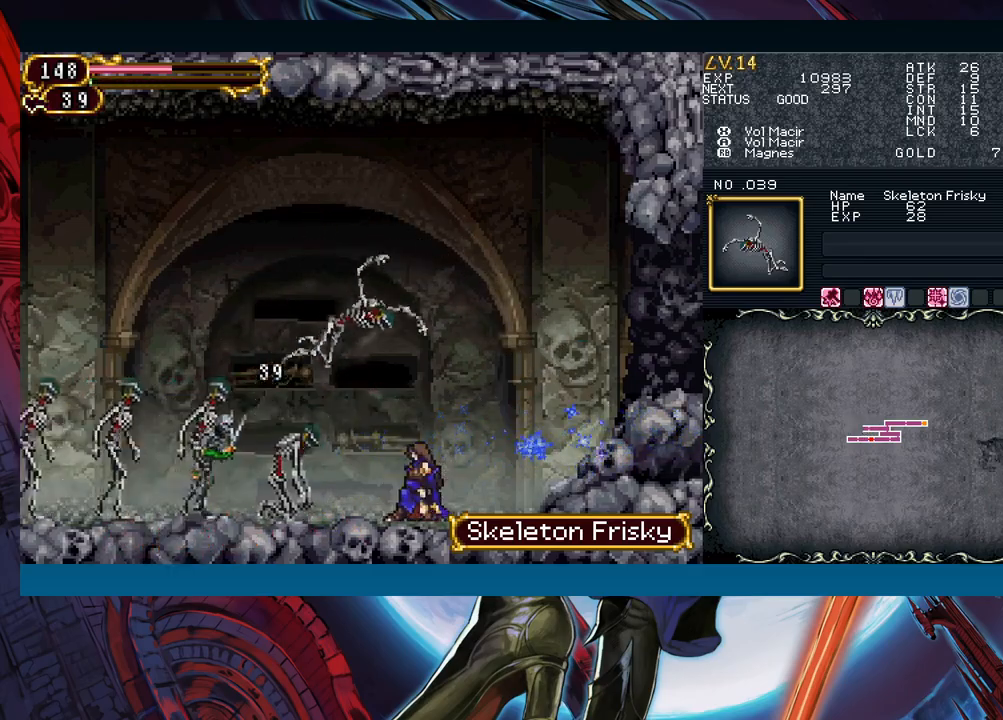
{"buttons": [], "left_stick": "down", "events": []}
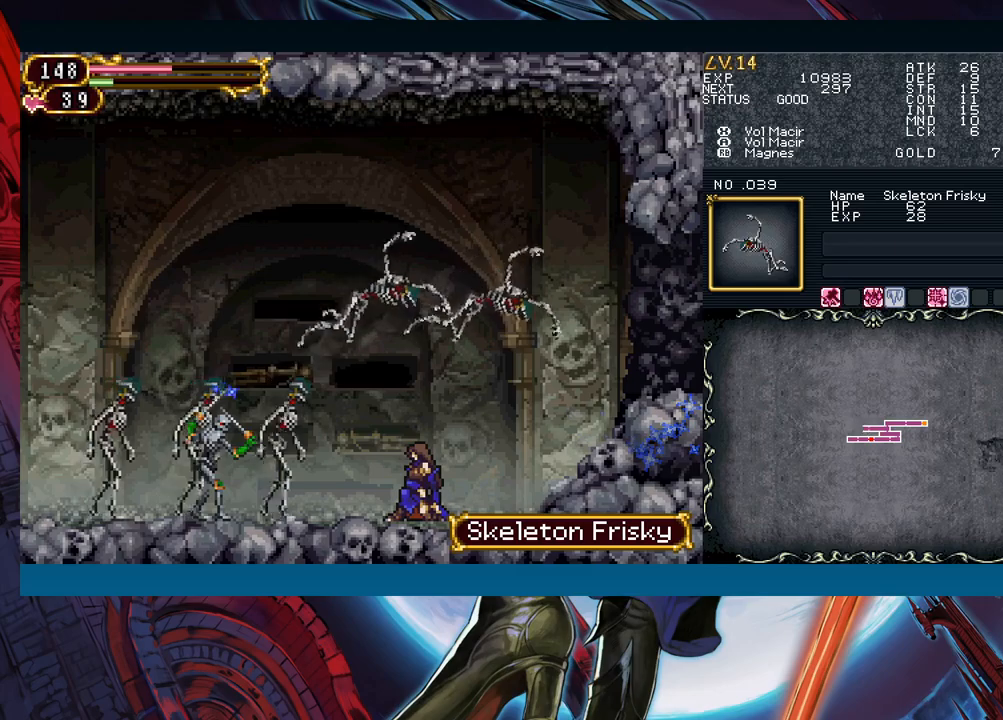
{"buttons": [], "left_stick": "down", "events": []}
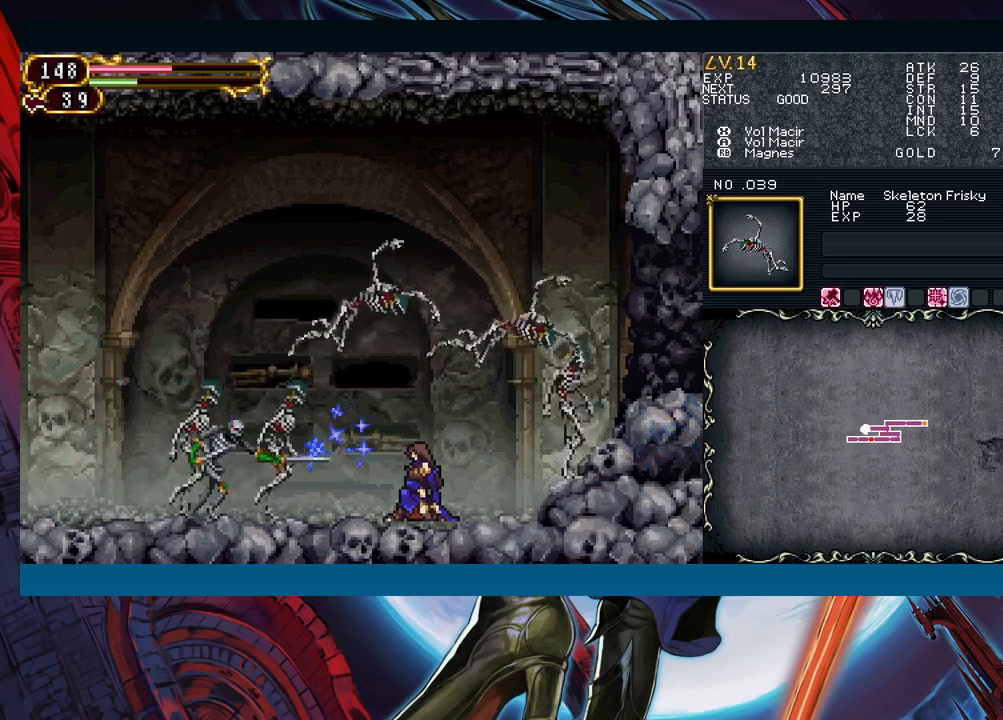
{"buttons": [], "left_stick": "down", "events": []}
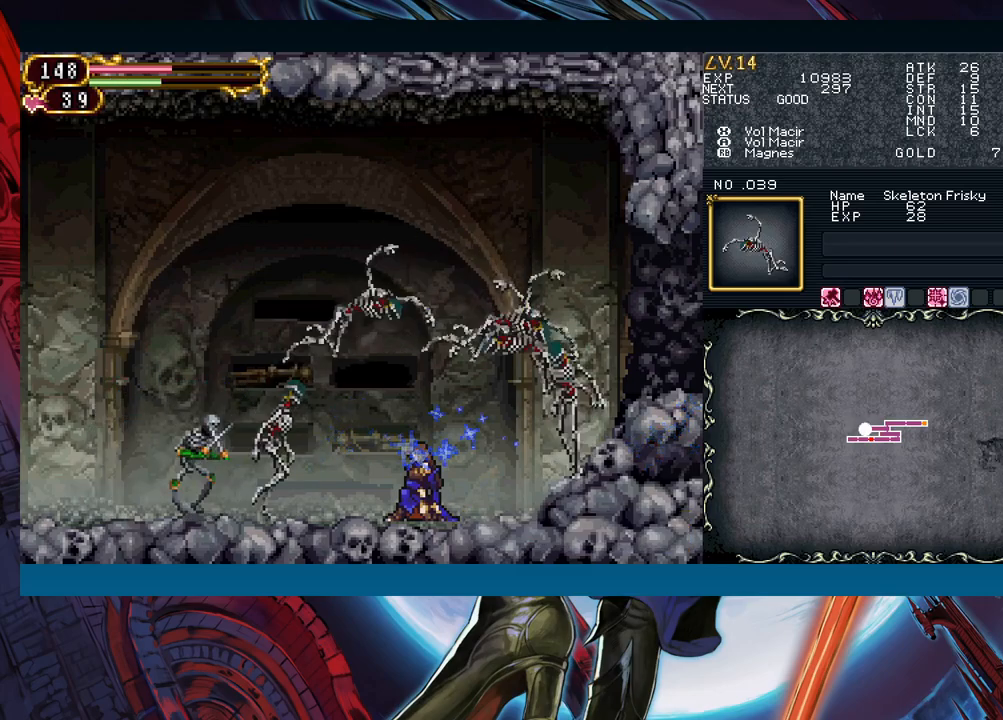
{"buttons": [], "left_stick": "down", "events": [[383, "X", "down"], [483, "X", "up"]]}
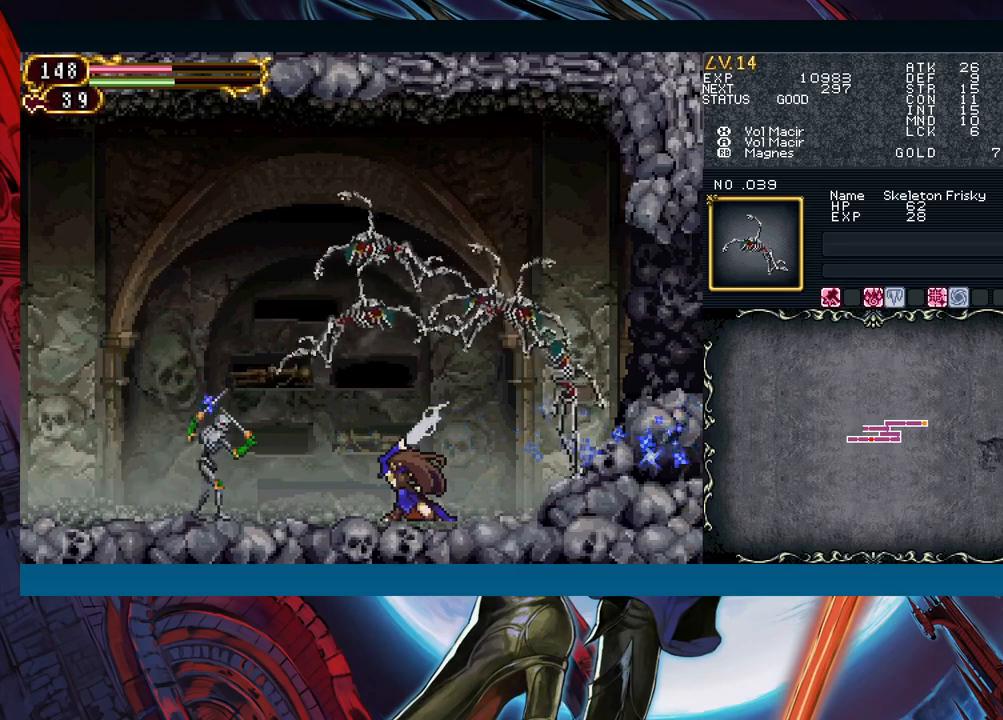
{"buttons": ["X"], "left_stick": "down", "events": [[183, "A", "down"], [300, "A", "up"], [467, "X", "down"]]}
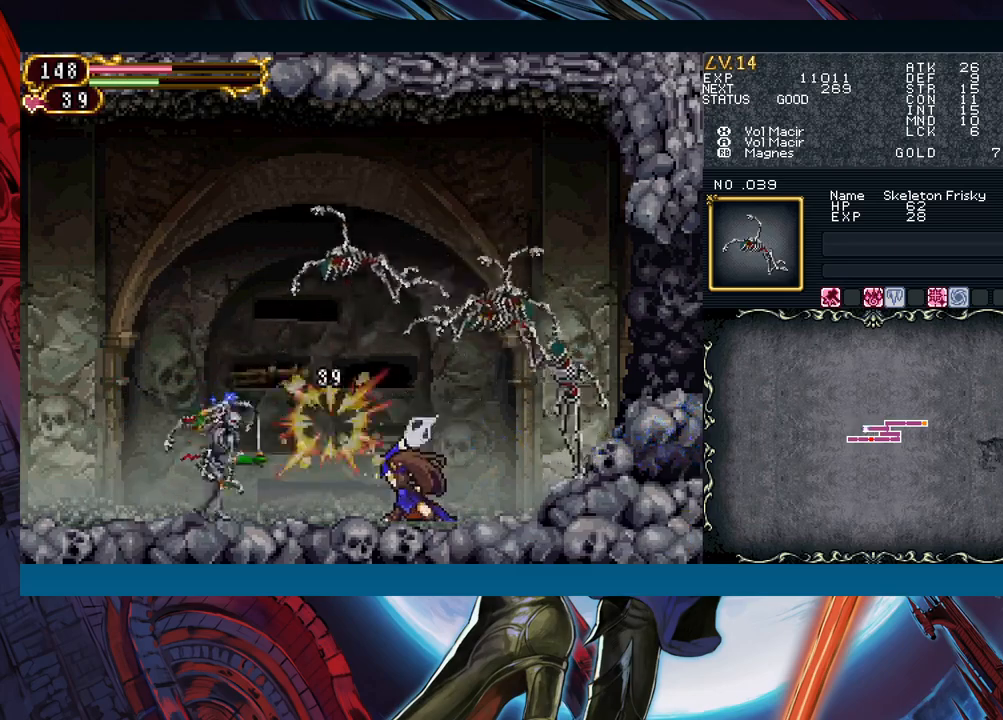
{"buttons": [], "left_stick": "down", "events": [[117, "X", "up"], [283, "A", "down"], [400, "A", "up"]]}
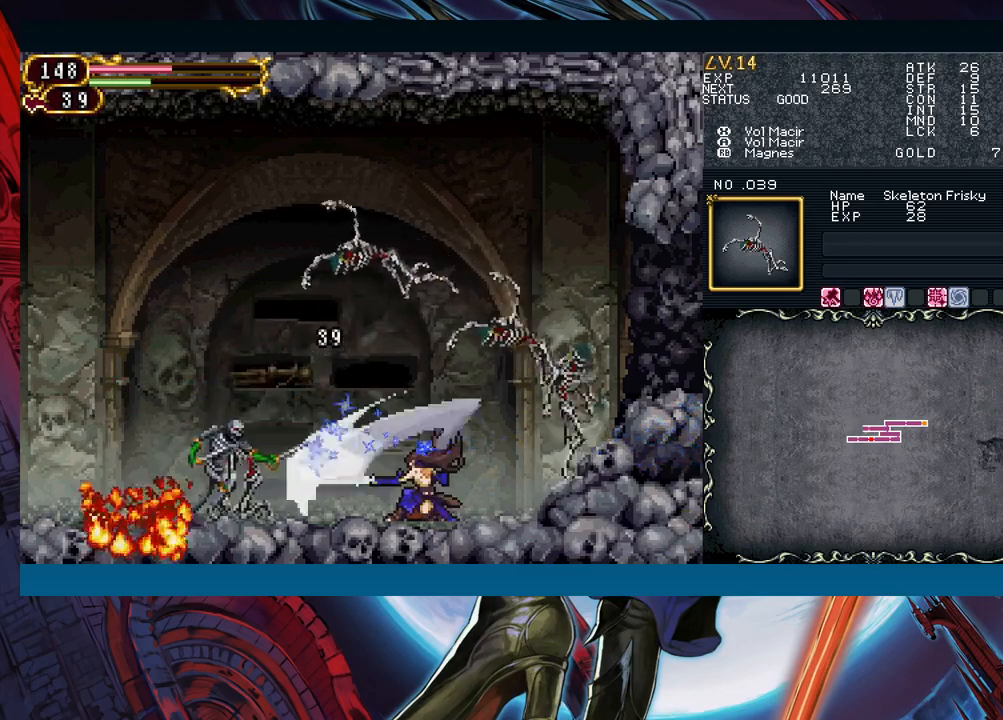
{"buttons": ["A"], "left_stick": "down", "events": [[83, "X", "down"], [217, "X", "up"], [400, "A", "down"]]}
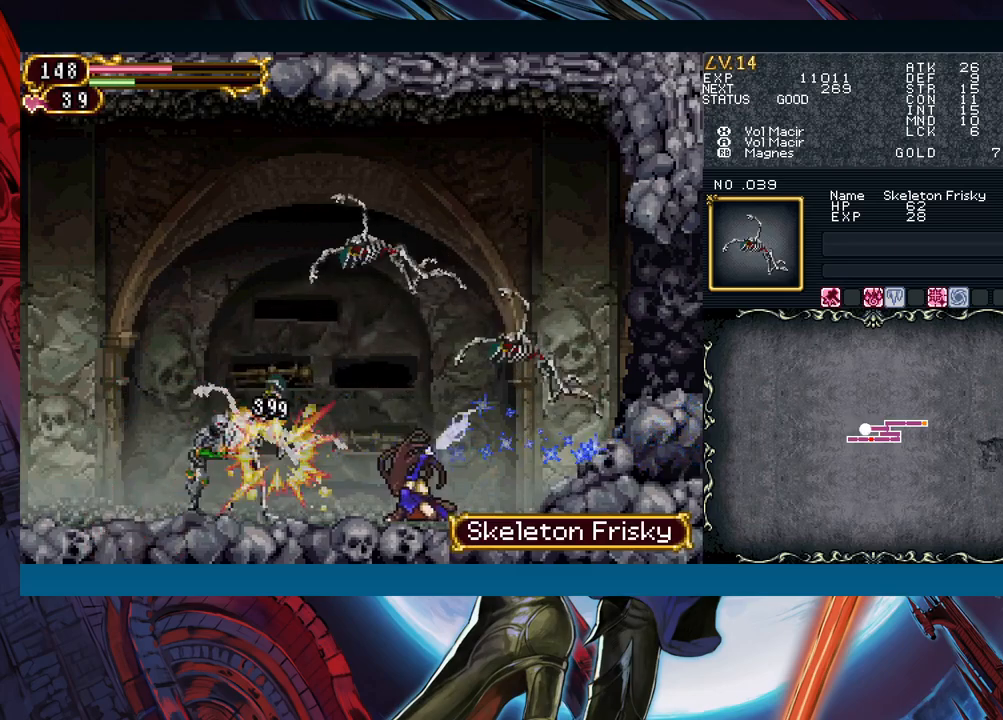
{"buttons": [], "left_stick": "down", "events": [[33, "A", "up"], [200, "X", "down"], [333, "X", "up"]]}
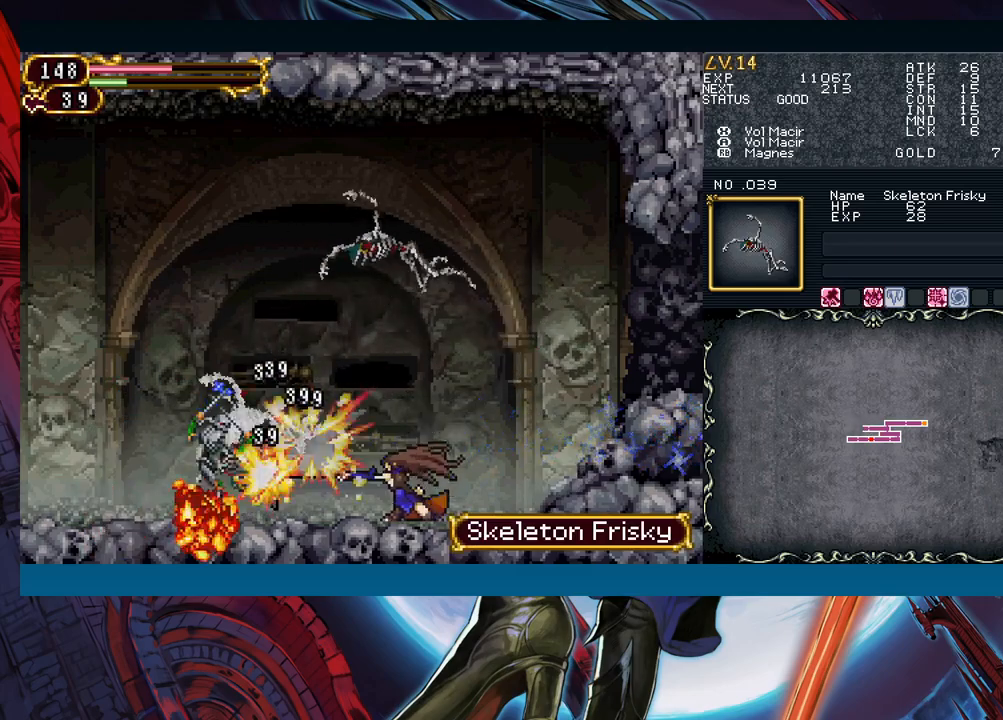
{"buttons": [], "left_stick": "down", "events": [[17, "A", "down"], [150, "A", "up"], [317, "X", "down"], [450, "X", "up"]]}
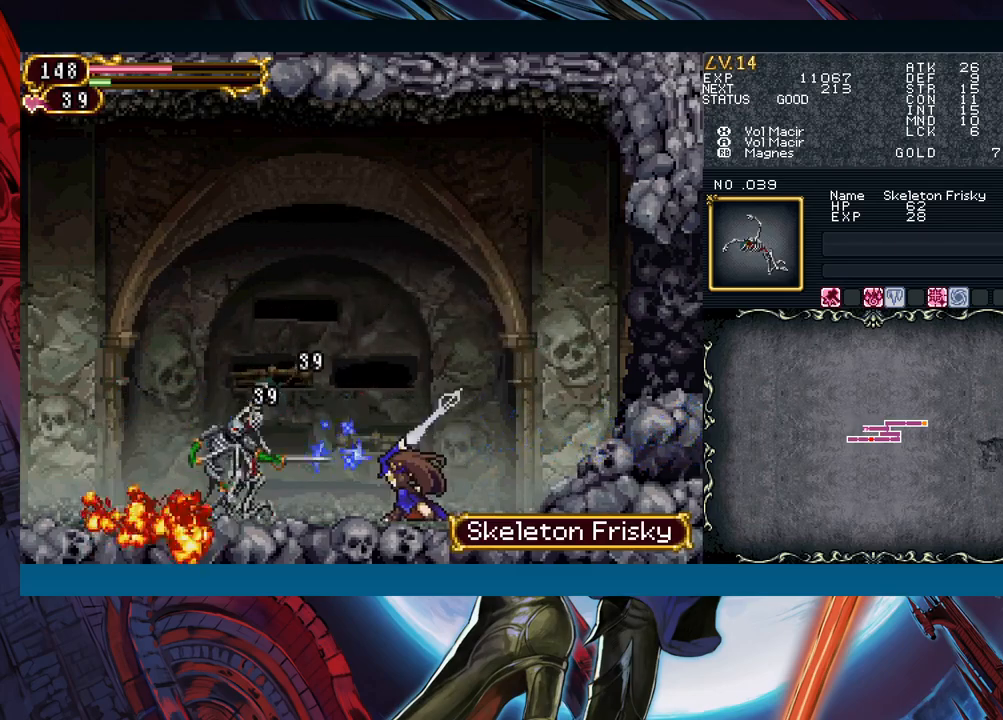
{"buttons": ["X"], "left_stick": "down", "events": [[133, "A", "down"], [283, "A", "up"], [450, "X", "down"]]}
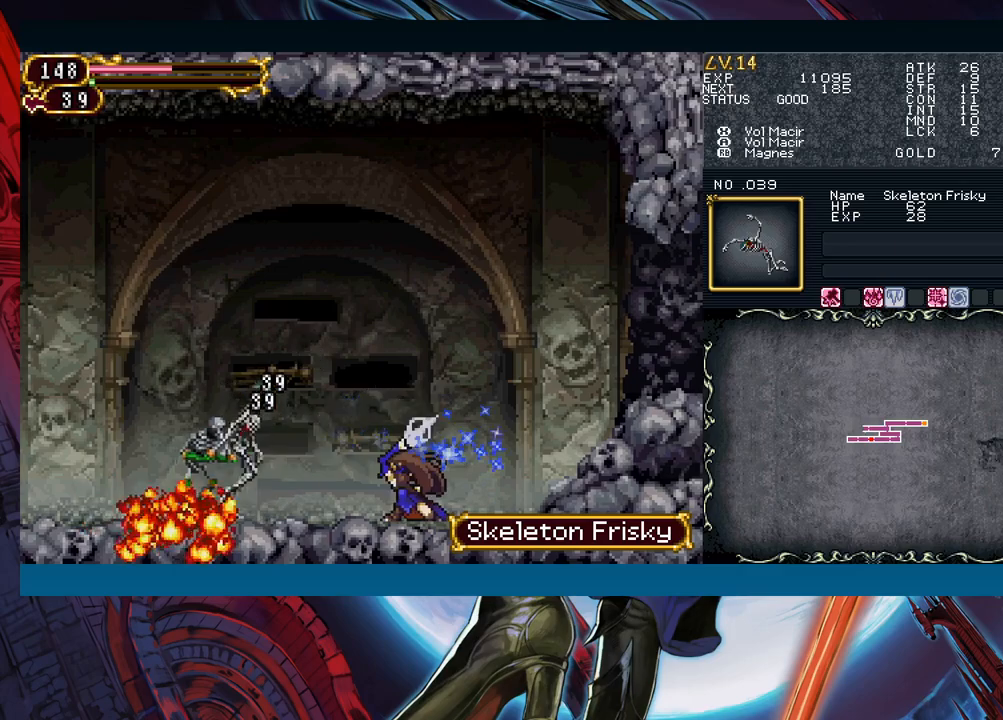
{"buttons": [], "left_stick": "down", "events": [[83, "X", "up"], [300, "A", "down"], [400, "A", "up"]]}
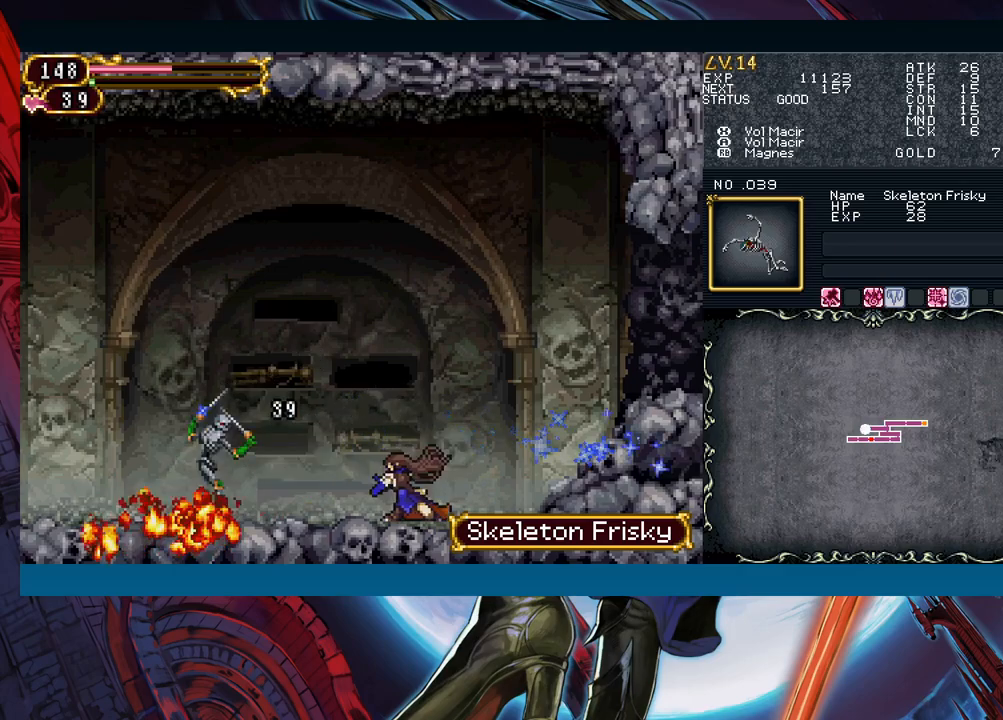
{"buttons": [], "left_stick": "down", "events": []}
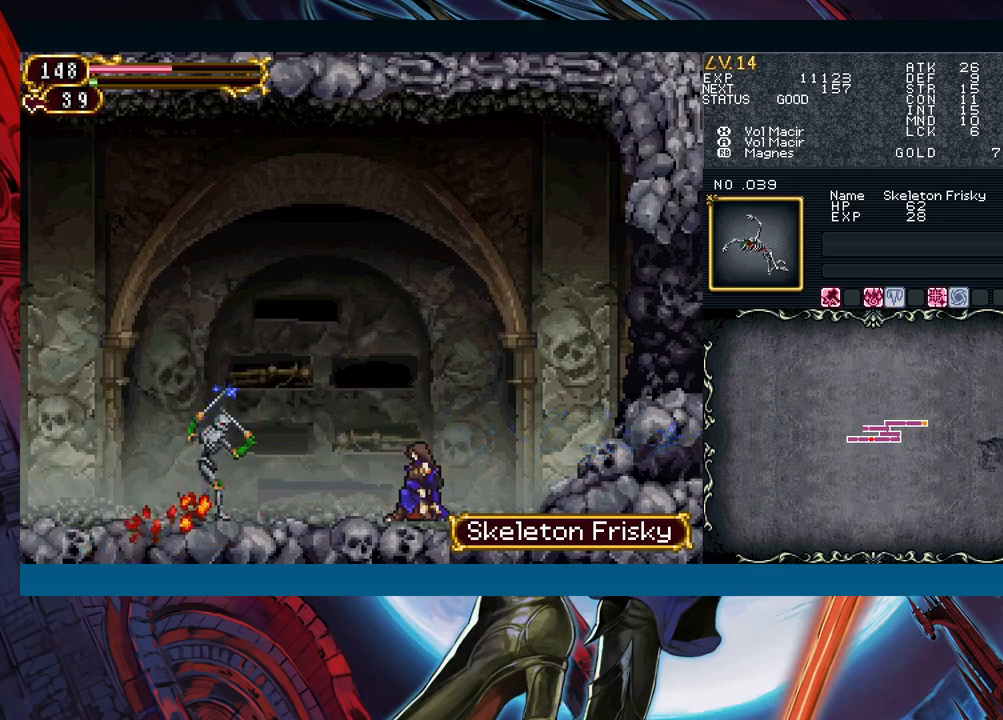
{"buttons": [], "left_stick": "down", "events": []}
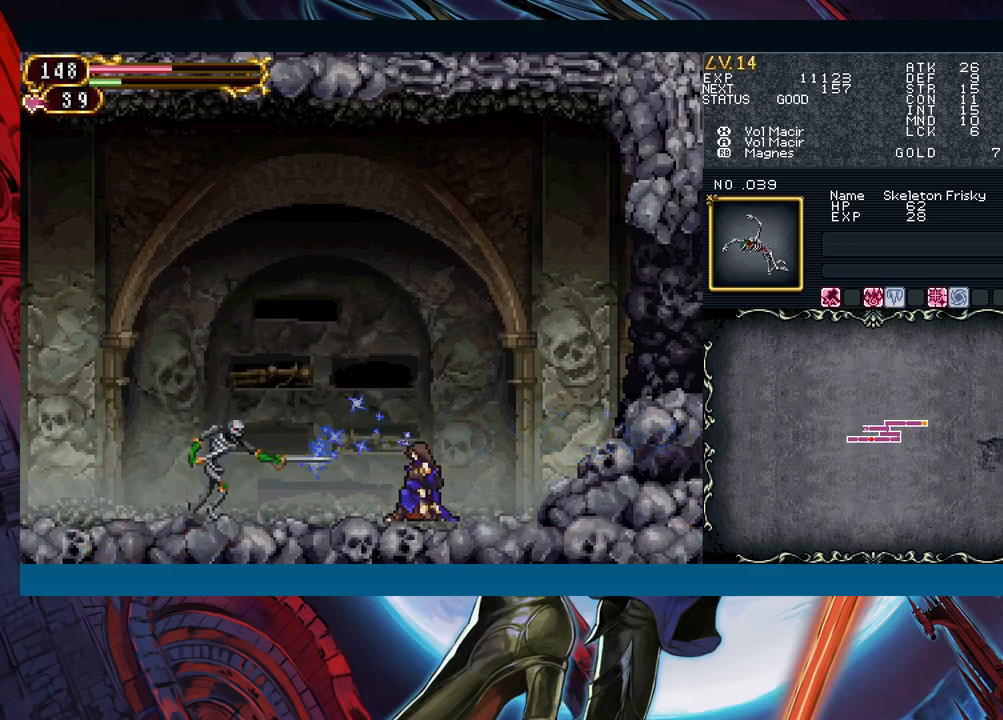
{"buttons": [], "left_stick": "left", "events": [[333, "left_stick", "left"]]}
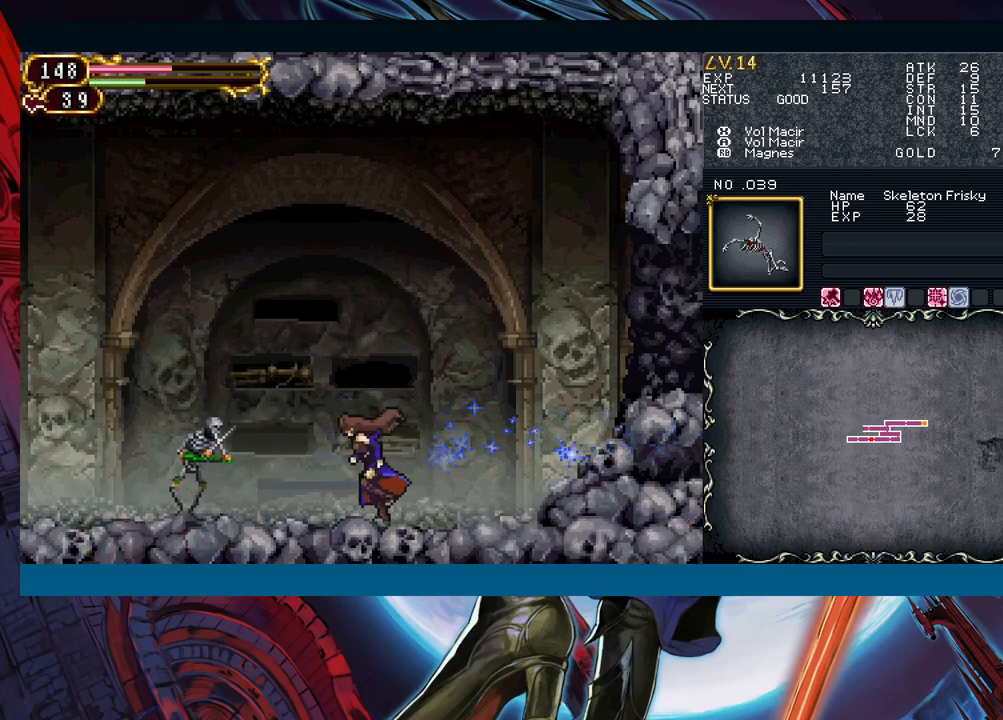
{"buttons": ["A"], "left_stick": "down", "events": [[67, "left_stick", "down-left"], [150, "X", "down"], [183, "left_stick", "down"], [283, "X", "up"], [450, "A", "down"]]}
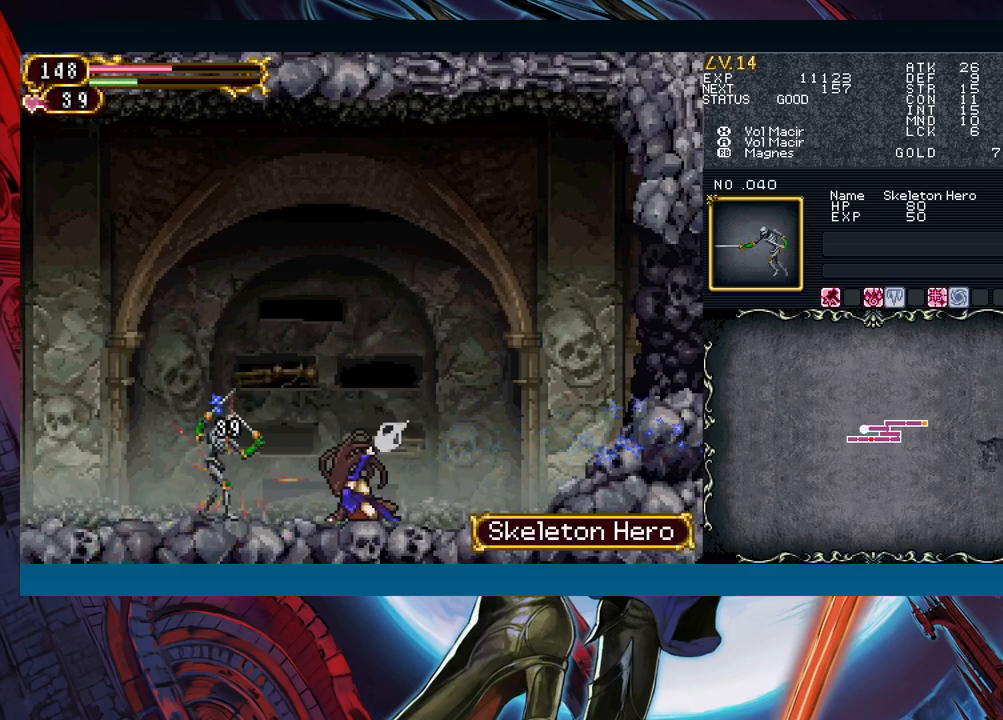
{"buttons": [], "left_stick": "down", "events": [[83, "A", "up"], [250, "X", "down"], [383, "X", "up"]]}
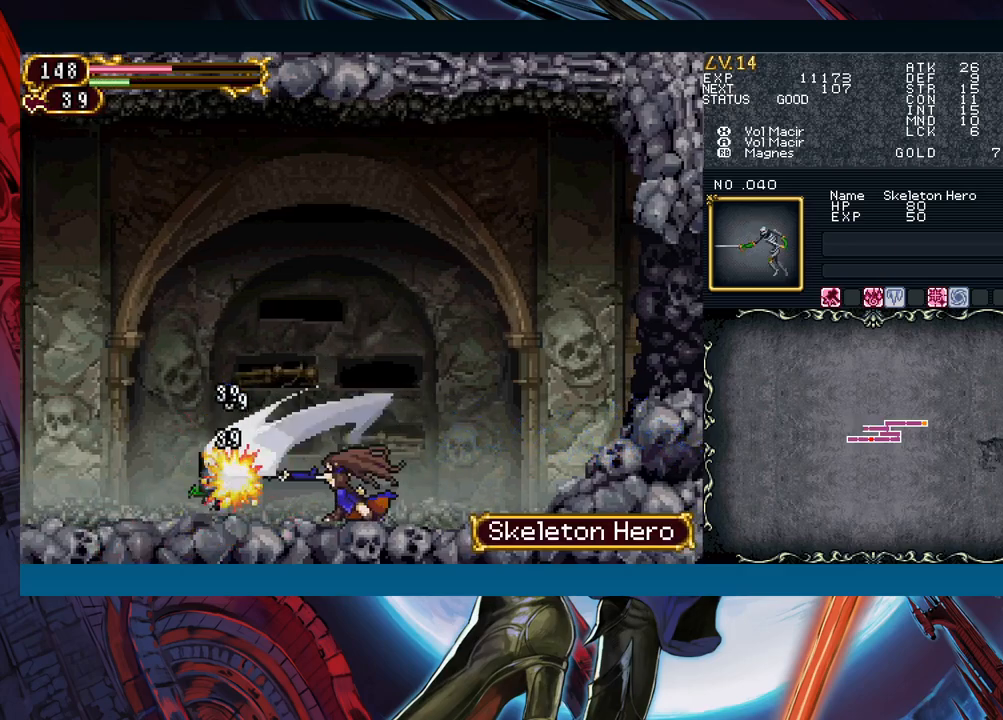
{"buttons": [], "left_stick": "right", "events": [[383, "left_stick", "left"], [500, "left_stick", "right"]]}
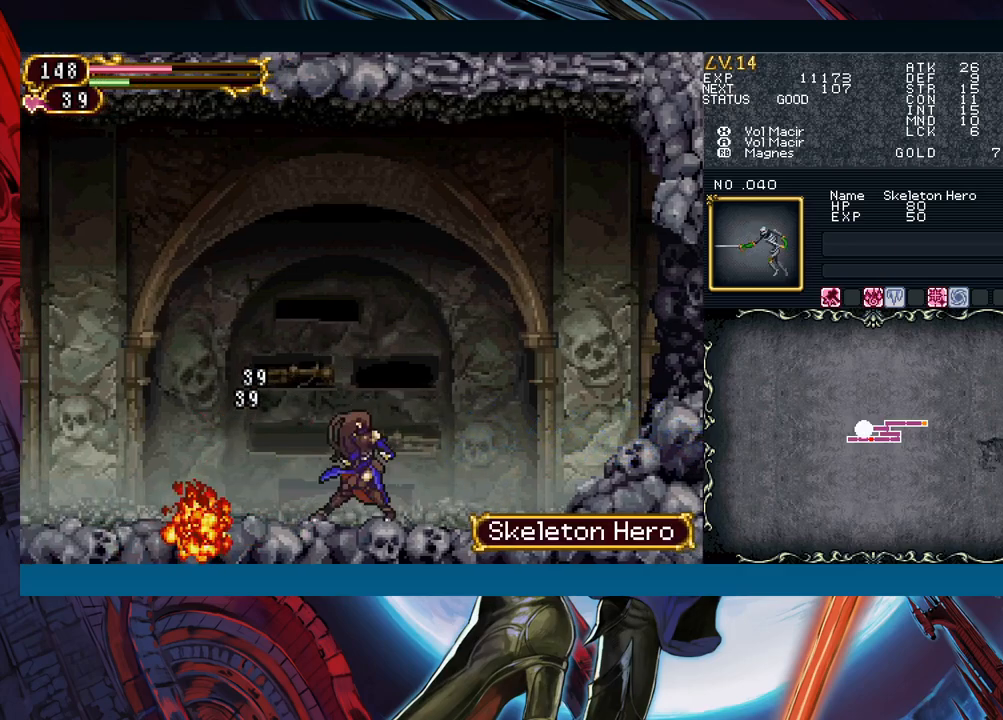
{"buttons": [], "left_stick": "left", "events": [[17, "Y", "down"], [50, "B", "down"], [50, "Y", "up"], [100, "B", "up"], [100, "left_stick", "left"], [300, "left_stick", "right"], [333, "Y", "down"], [367, "B", "down"], [367, "Y", "up"], [383, "B", "up"], [400, "left_stick", "left"]]}
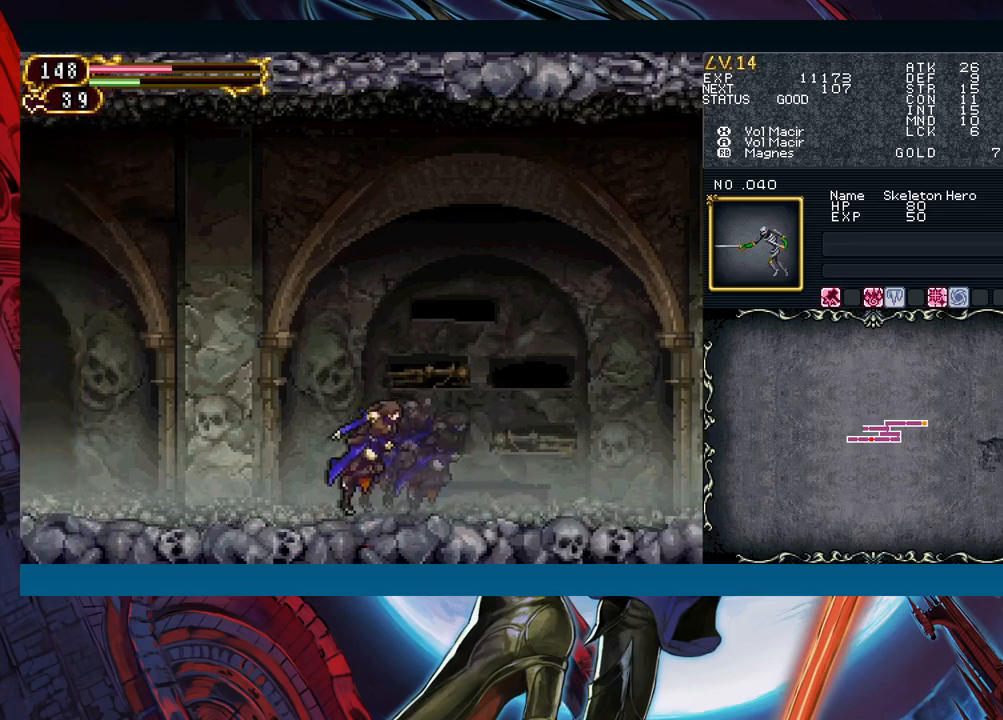
{"buttons": [], "left_stick": "left", "events": [[100, "left_stick", "right"], [133, "Y", "down"], [167, "B", "down"], [167, "Y", "up"], [200, "B", "up"], [200, "left_stick", "left"], [417, "left_stick", "right"], [433, "Y", "down"], [467, "B", "down"], [467, "Y", "up"], [483, "B", "up"], [500, "left_stick", "left"]]}